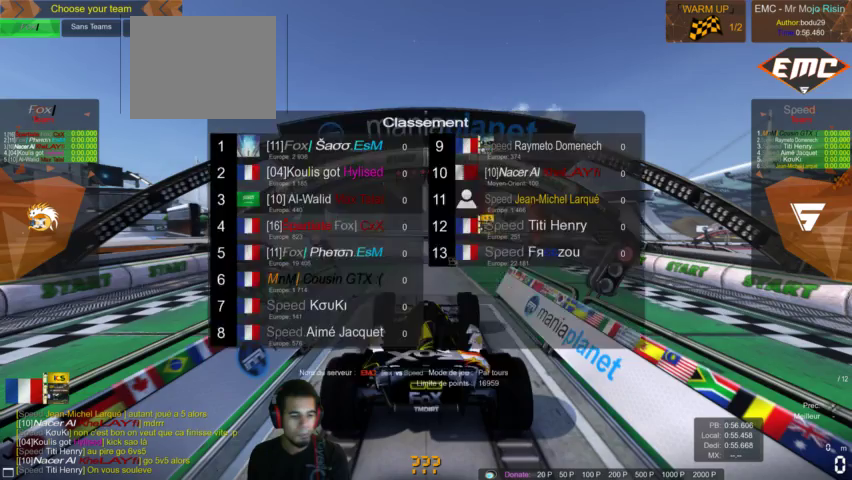
Gameplay with a controller (PlayStation layout); each line is a JSON object with the inputs held at the frame after it. "events" lists button and stick changes between this image and that frame as [ms after this image, input, new state], when the widget could be followed in between. Not read: L3 R3.
{"buttons": ["CIRCLE", "R1"], "left_stick": "center", "right_stick": "center", "events": [[267, "CIRCLE", "down"], [333, "R1", "down"], [433, "CIRCLE", "up"], [500, "CIRCLE", "down"]]}
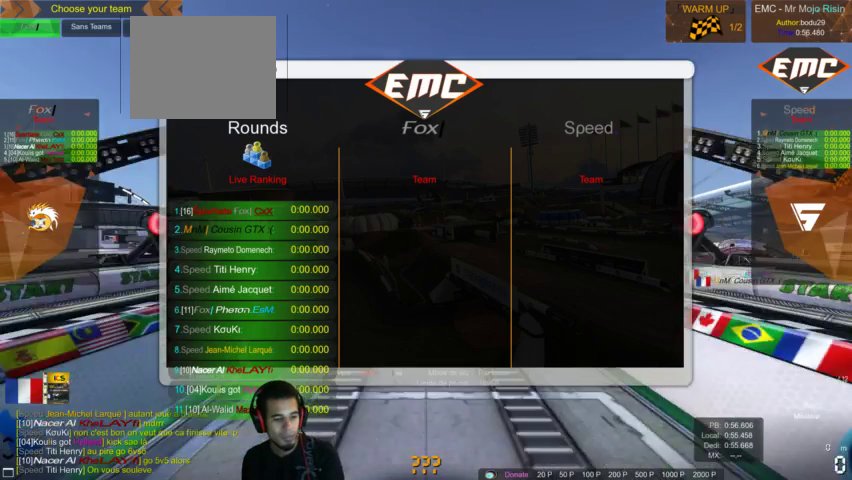
{"buttons": ["R1"], "left_stick": "center", "right_stick": "center", "events": [[33, "R1", "up"], [133, "R1", "down"], [167, "CIRCLE", "up"], [233, "R1", "up"], [300, "CIRCLE", "down"], [367, "CIRCLE", "up"], [500, "R1", "down"]]}
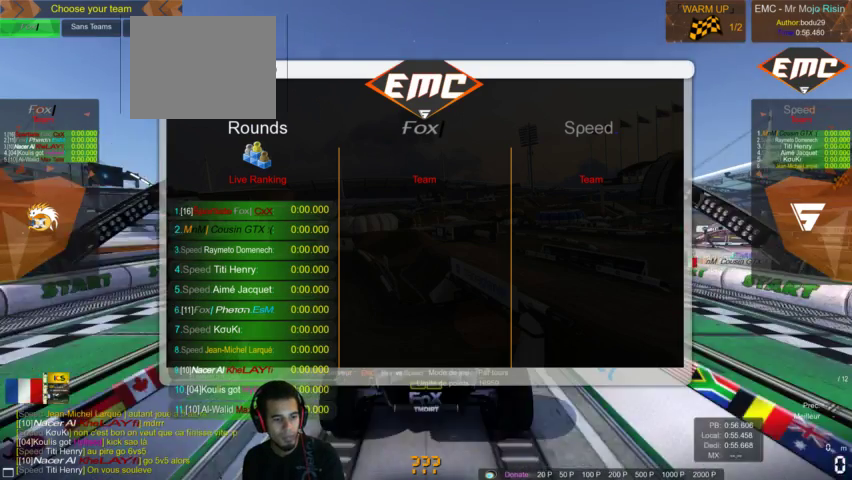
{"buttons": ["CIRCLE"], "left_stick": "center", "right_stick": "center", "events": [[167, "CIRCLE", "down"], [167, "R1", "up"], [300, "CIRCLE", "up"], [333, "R1", "down"], [500, "CIRCLE", "down"], [500, "R1", "up"]]}
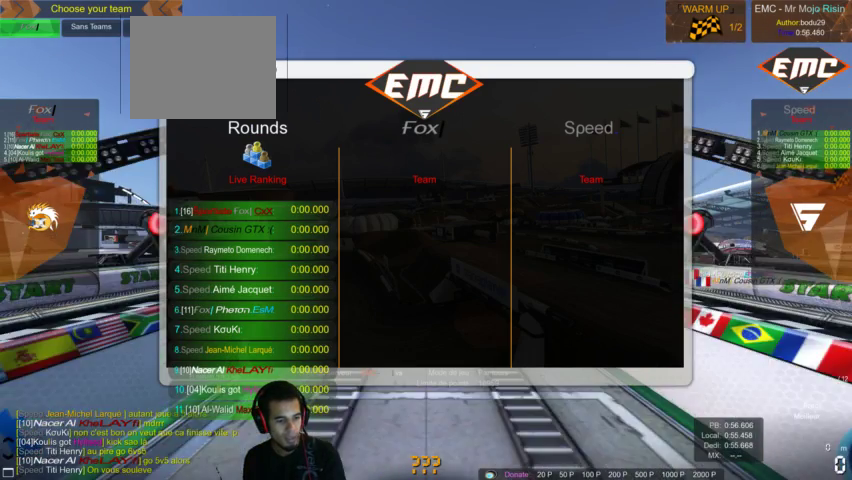
{"buttons": ["CIRCLE"], "left_stick": "center", "right_stick": "center", "events": [[133, "CIRCLE", "up"], [333, "R1", "down"], [467, "CIRCLE", "down"], [467, "R1", "up"]]}
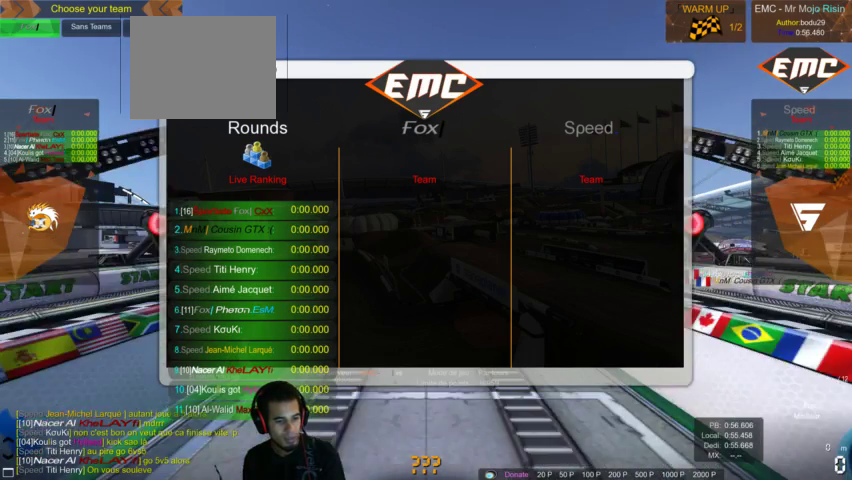
{"buttons": ["R1"], "left_stick": "center", "right_stick": "center", "events": [[133, "CIRCLE", "up"], [133, "R1", "down"], [367, "CIRCLE", "down"], [367, "R1", "up"], [467, "CIRCLE", "up"], [500, "R1", "down"]]}
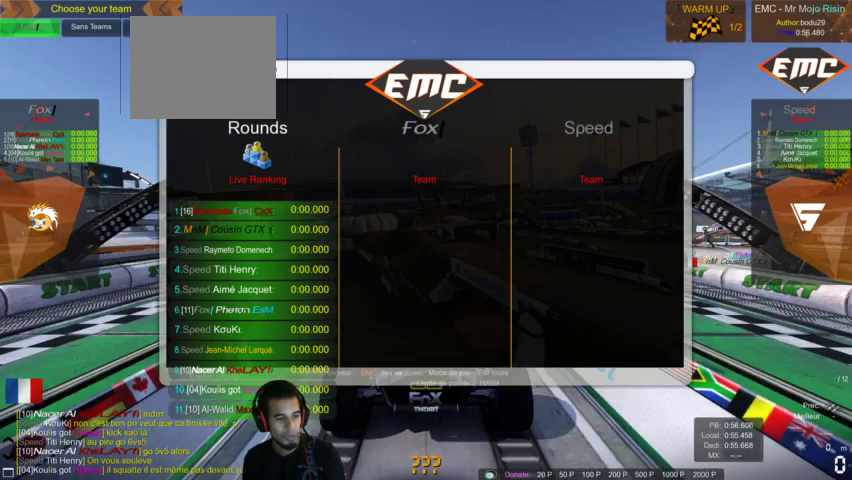
{"buttons": [], "left_stick": "center", "right_stick": "center", "events": [[167, "R1", "up"], [233, "CIRCLE", "down"], [333, "CIRCLE", "up"], [333, "R1", "down"], [500, "R1", "up"]]}
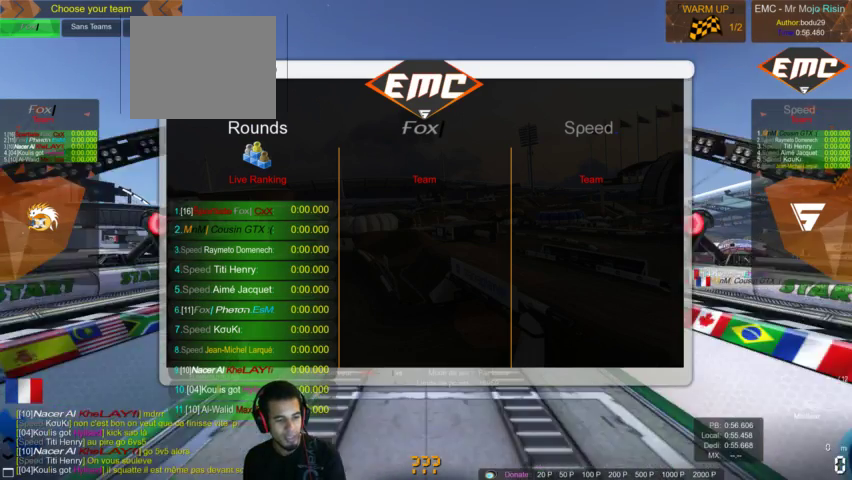
{"buttons": ["R1"], "left_stick": "center", "right_stick": "center", "events": [[33, "CIRCLE", "down"], [133, "CIRCLE", "up"], [167, "R1", "down"], [300, "CIRCLE", "down"], [333, "R1", "up"], [433, "CIRCLE", "up"], [500, "R1", "down"]]}
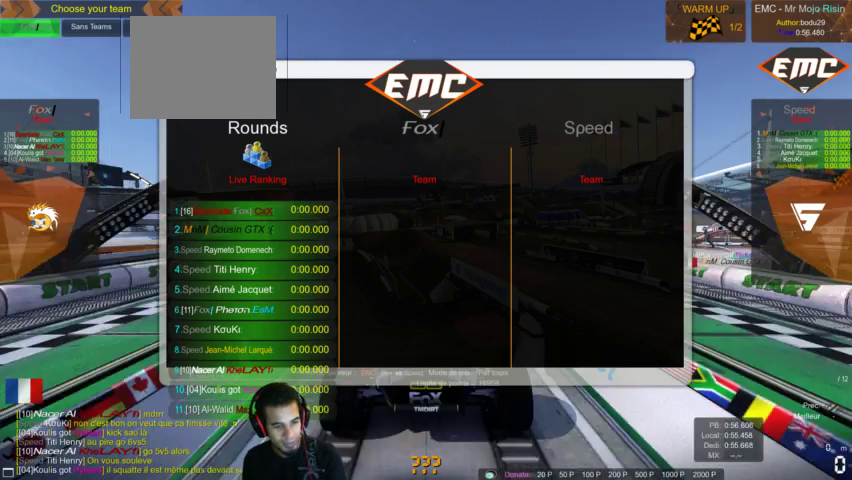
{"buttons": ["CIRCLE"], "left_stick": "center", "right_stick": "center", "events": [[100, "CIRCLE", "down"], [167, "R1", "up"], [267, "CIRCLE", "up"], [267, "R1", "down"], [367, "CIRCLE", "down"], [433, "R1", "up"]]}
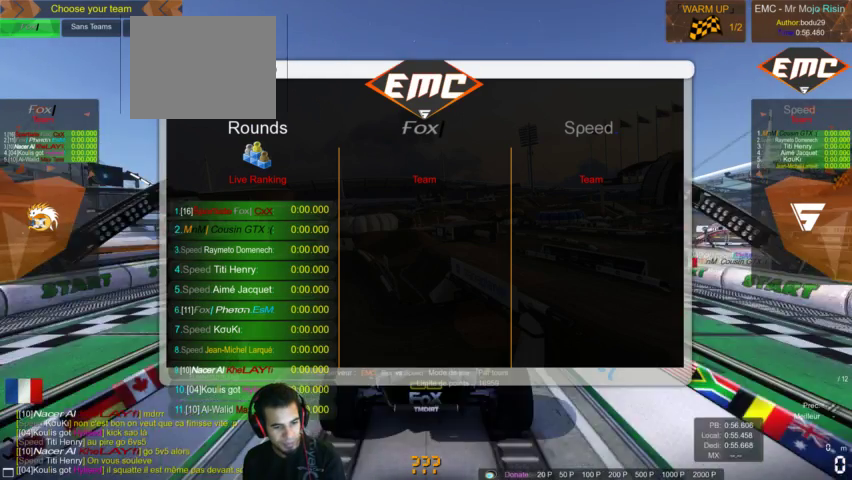
{"buttons": ["CIRCLE"], "left_stick": "center", "right_stick": "center", "events": [[33, "CIRCLE", "up"], [33, "R1", "down"], [167, "CIRCLE", "down"], [167, "R1", "up"], [267, "R1", "down"], [333, "CIRCLE", "up"], [433, "R1", "up"], [467, "CIRCLE", "down"]]}
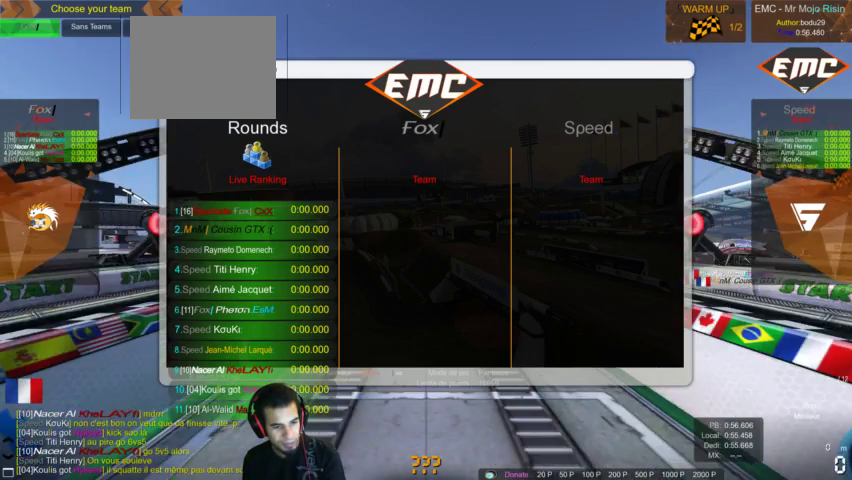
{"buttons": ["R1"], "left_stick": "center", "right_stick": "center", "events": [[167, "R1", "down"], [200, "CIRCLE", "up"], [333, "CIRCLE", "down"], [367, "R1", "up"], [500, "CIRCLE", "up"], [500, "R1", "down"]]}
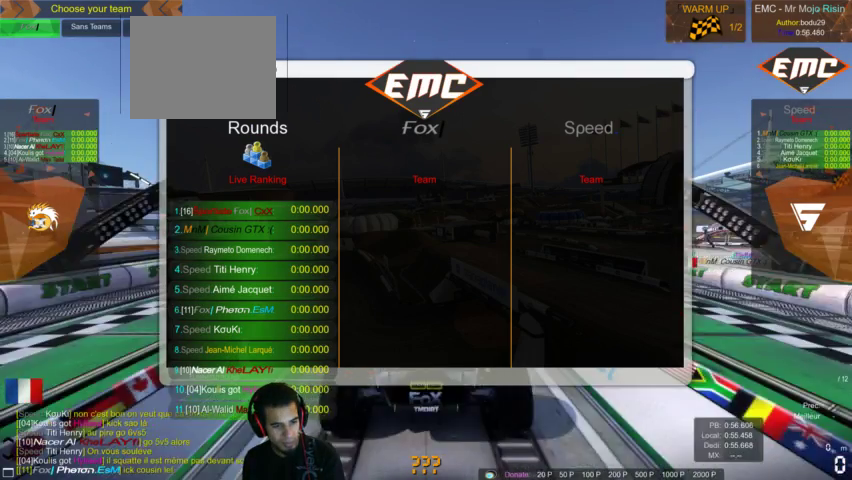
{"buttons": [], "left_stick": "center", "right_stick": "center", "events": [[100, "CIRCLE", "down"], [133, "R1", "up"], [233, "R1", "down"], [267, "CIRCLE", "up"], [400, "R1", "up"]]}
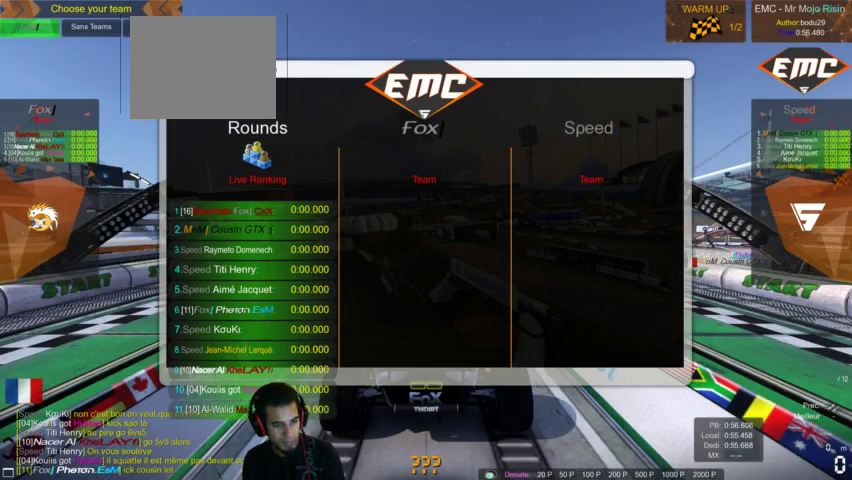
{"buttons": ["SQUARE"], "left_stick": "center", "right_stick": "center", "events": [[100, "SQUARE", "down"]]}
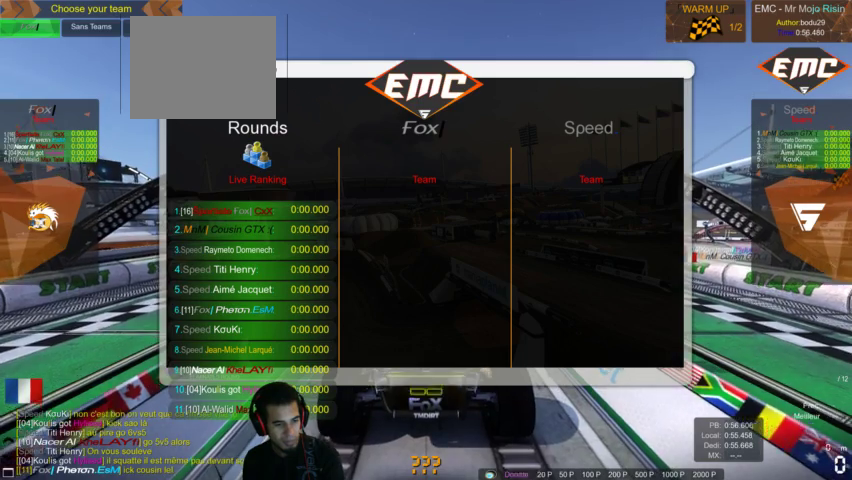
{"buttons": ["SQUARE"], "left_stick": "center", "right_stick": "center", "events": []}
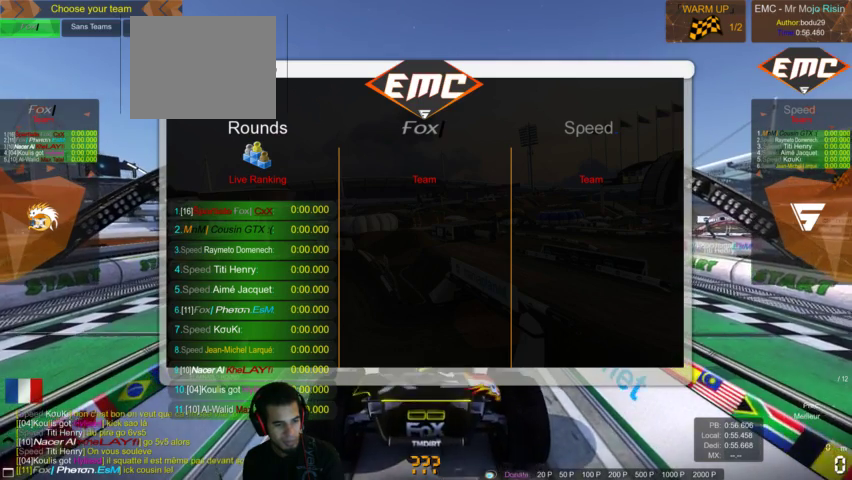
{"buttons": ["SQUARE"], "left_stick": "center", "right_stick": "center", "events": []}
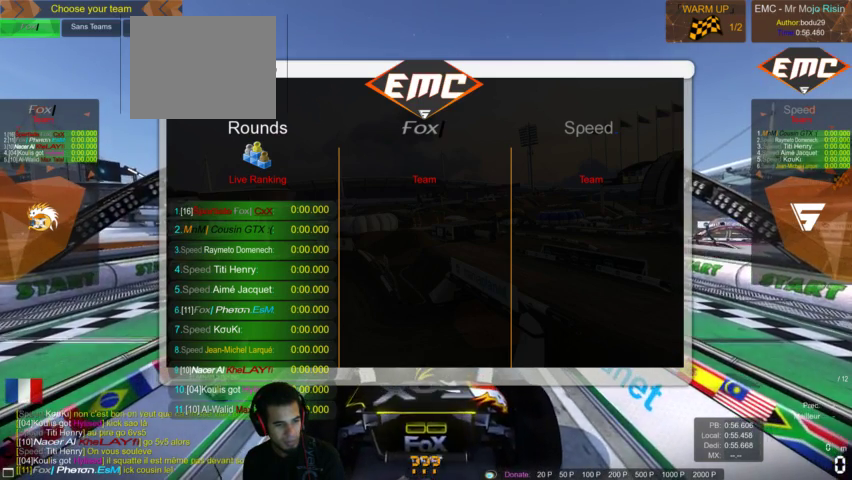
{"buttons": ["CIRCLE"], "left_stick": "center", "right_stick": "center", "events": [[200, "SQUARE", "up"], [400, "CIRCLE", "down"]]}
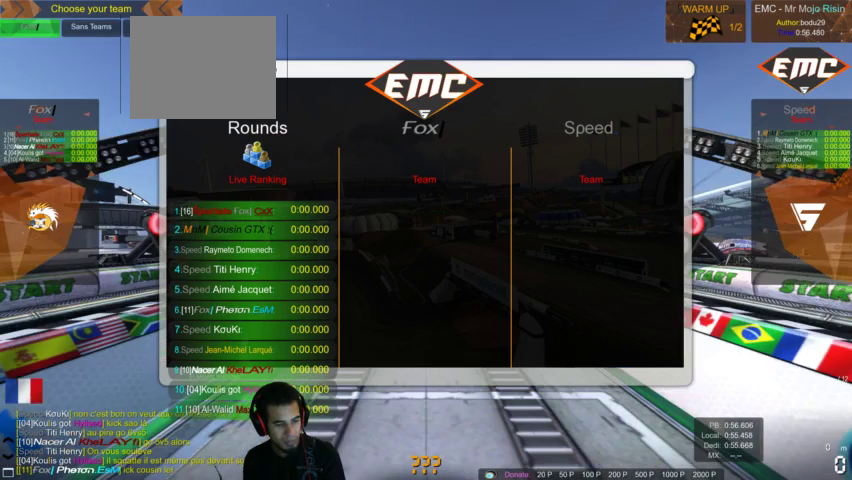
{"buttons": [], "left_stick": "center", "right_stick": "center", "events": [[167, "CIRCLE", "up"]]}
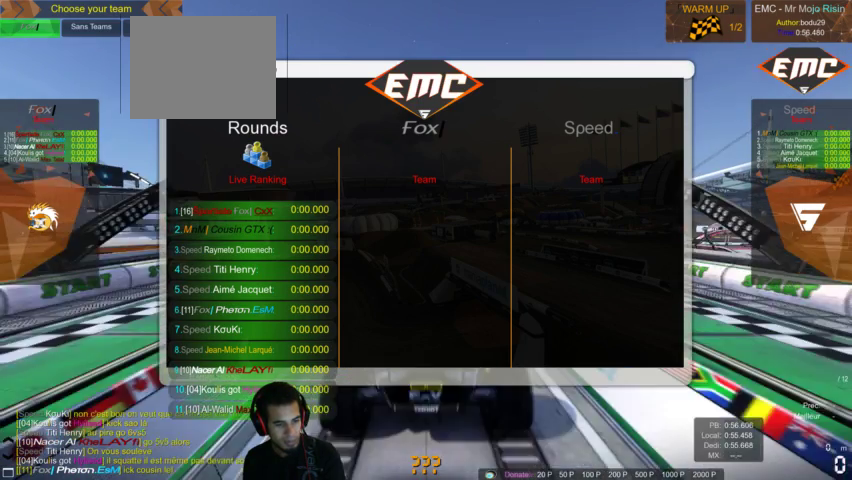
{"buttons": ["R1"], "left_stick": "center", "right_stick": "center", "events": [[33, "R1", "down"], [200, "CIRCLE", "down"], [200, "R1", "up"], [333, "CIRCLE", "up"], [400, "R1", "down"]]}
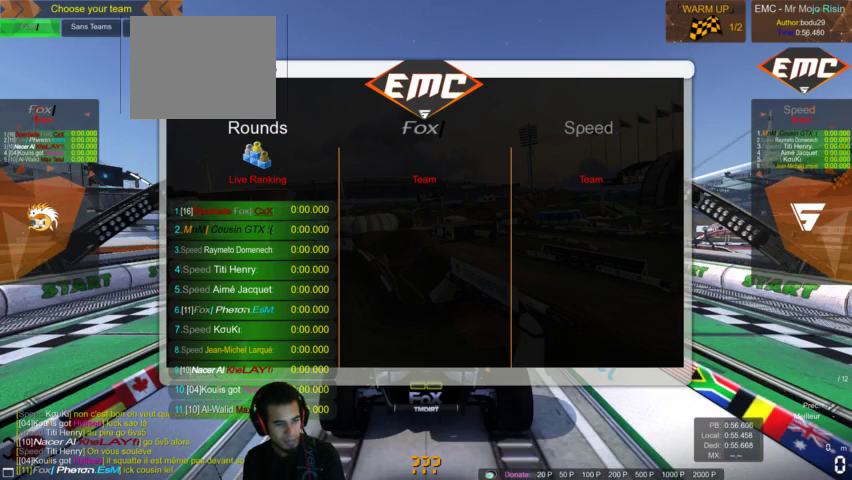
{"buttons": [], "left_stick": "center", "right_stick": "center", "events": [[67, "R1", "up"]]}
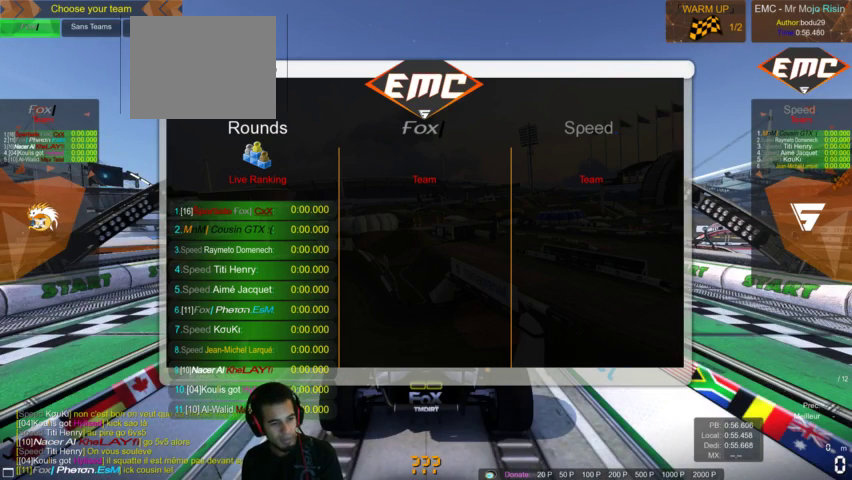
{"buttons": [], "left_stick": "center", "right_stick": "center", "events": []}
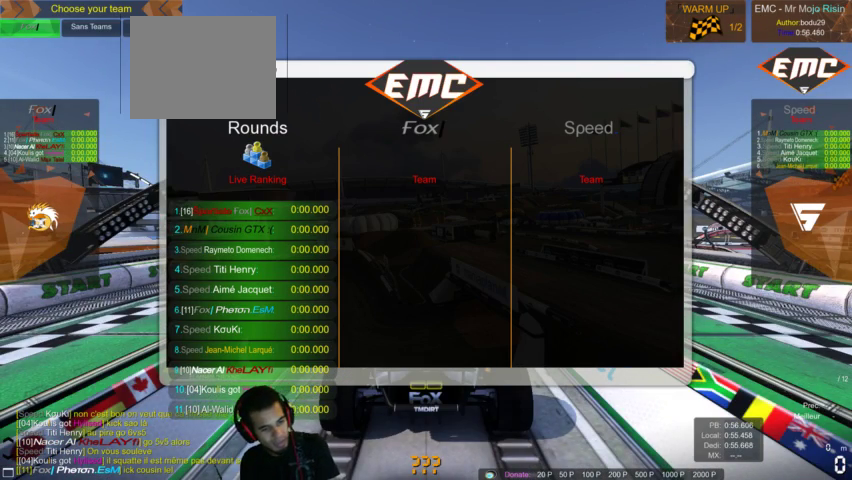
{"buttons": [], "left_stick": "center", "right_stick": "center", "events": []}
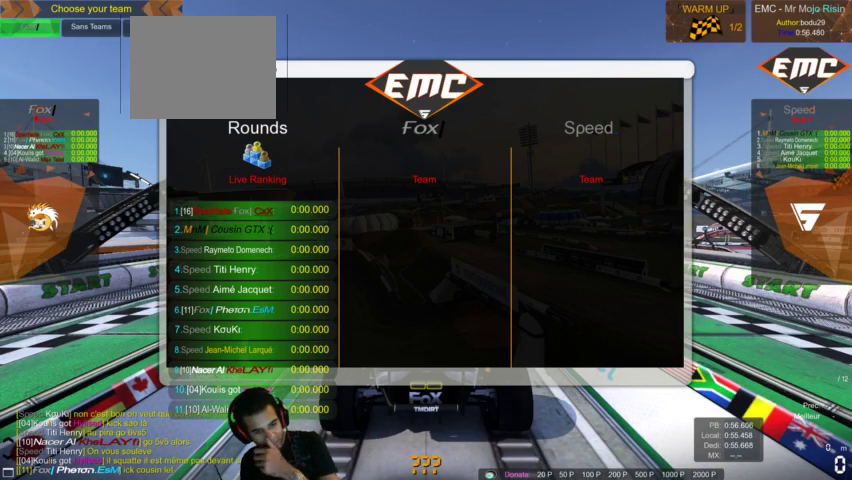
{"buttons": [], "left_stick": "center", "right_stick": "center", "events": []}